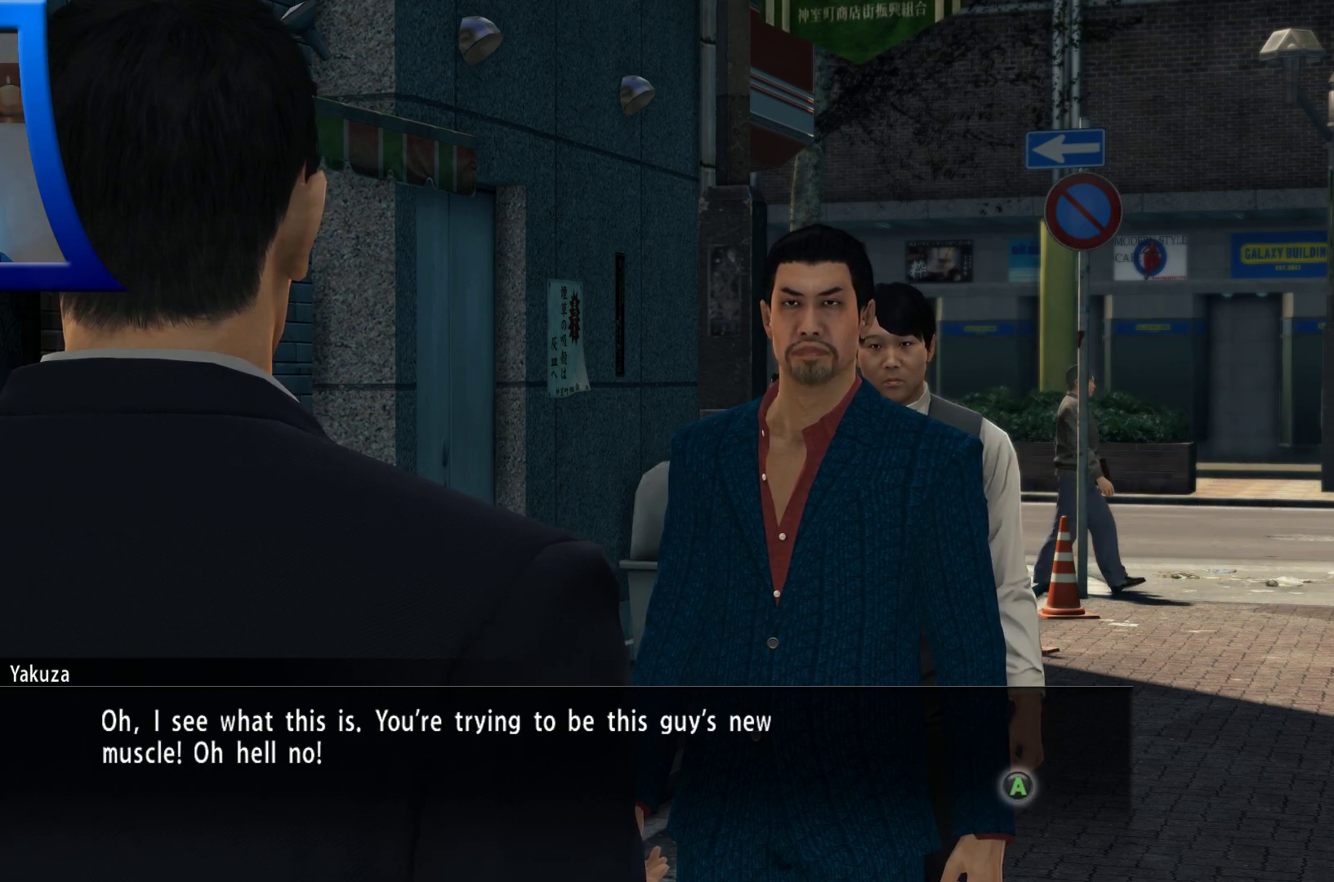
Gameplay with a controller (Xbox layout); each line is a JSON object with the inputs held at the frame after it. "button_events" lists button changes between this image and that frame as [ms after this image, input, new state], when the widget could be followed in between (sticks are given only as held states). Not read: L3 R3.
{"buttons": [], "left_stick": "center", "right_stick": "center", "button_events": []}
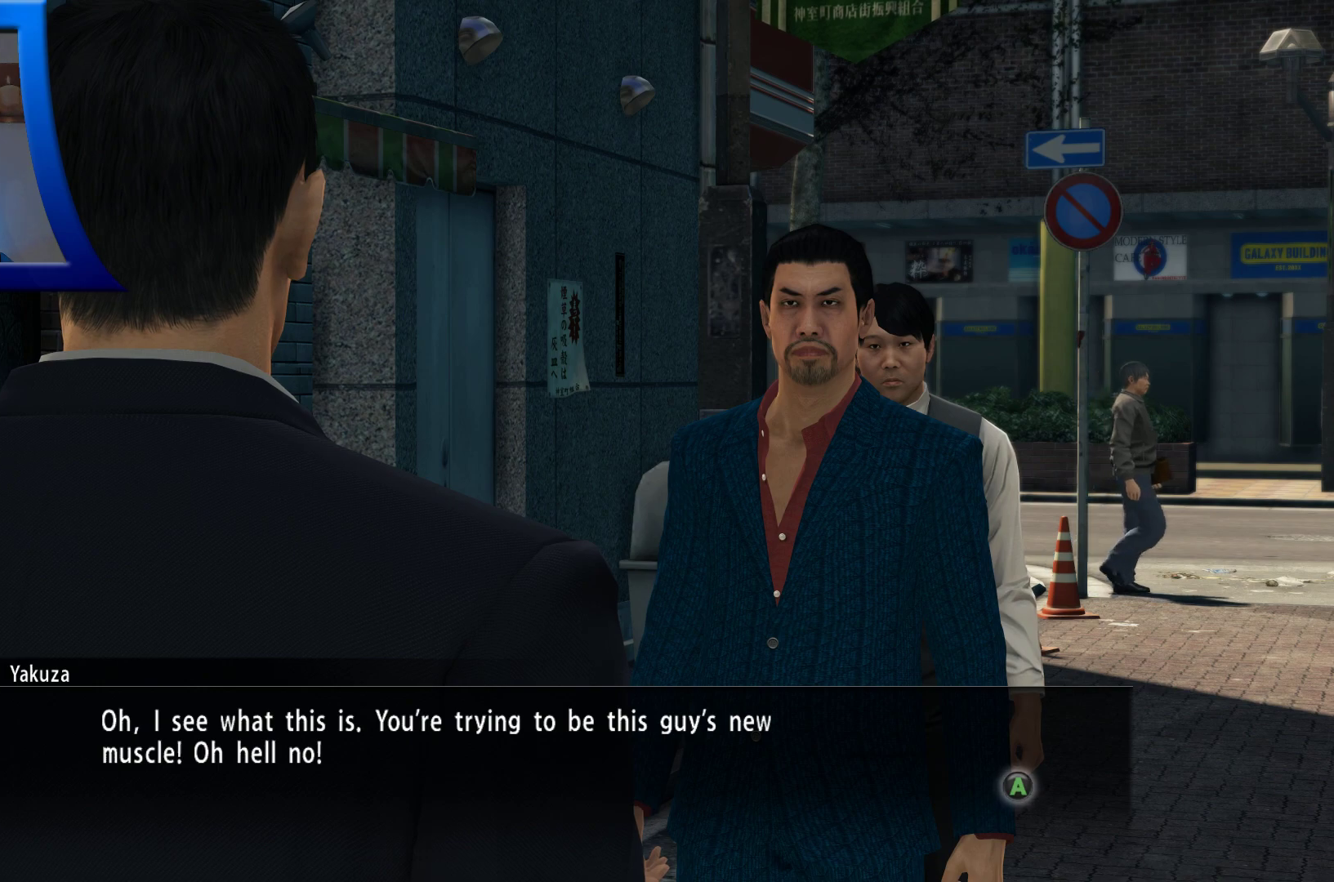
{"buttons": [], "left_stick": "center", "right_stick": "center", "button_events": []}
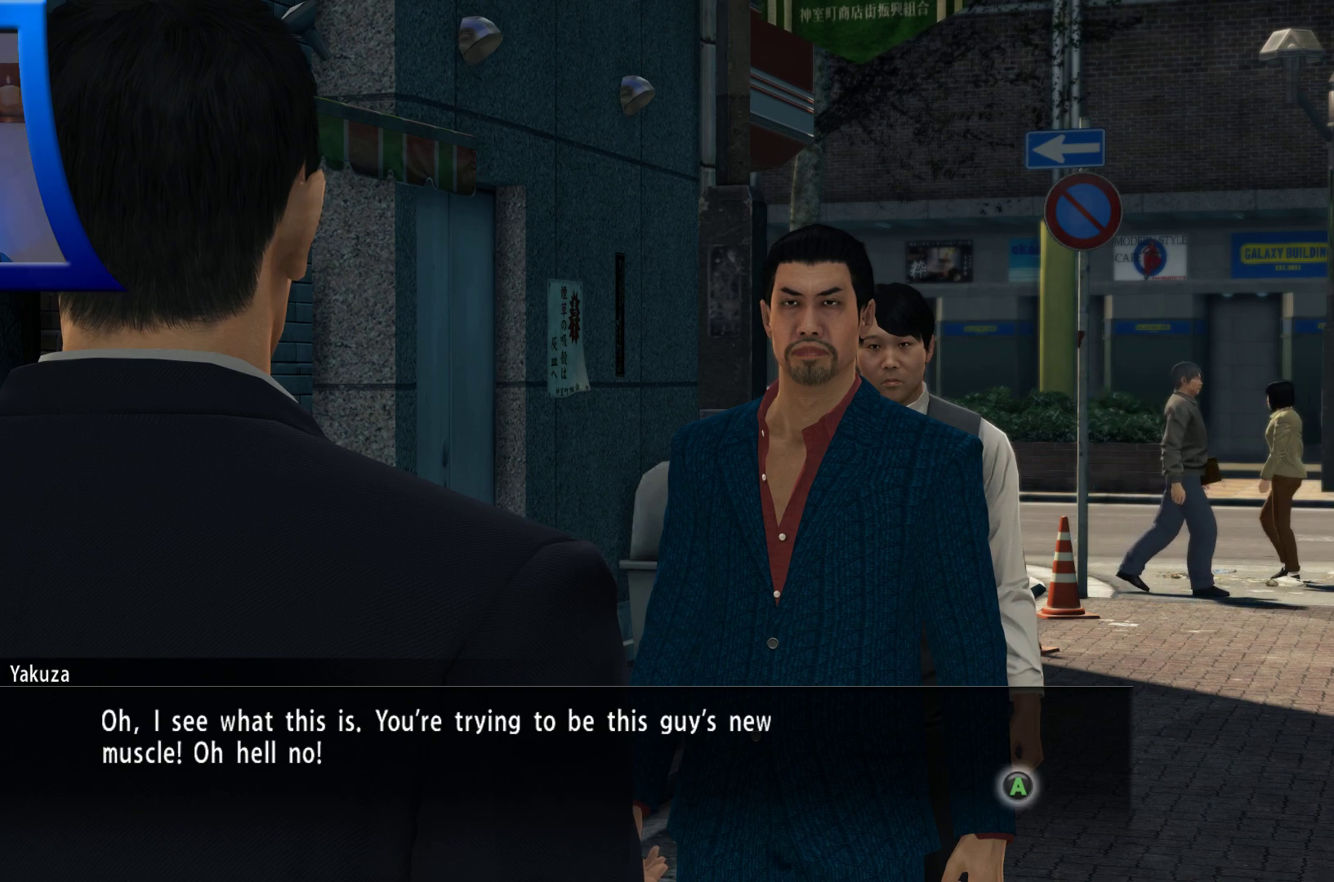
{"buttons": [], "left_stick": "center", "right_stick": "center", "button_events": []}
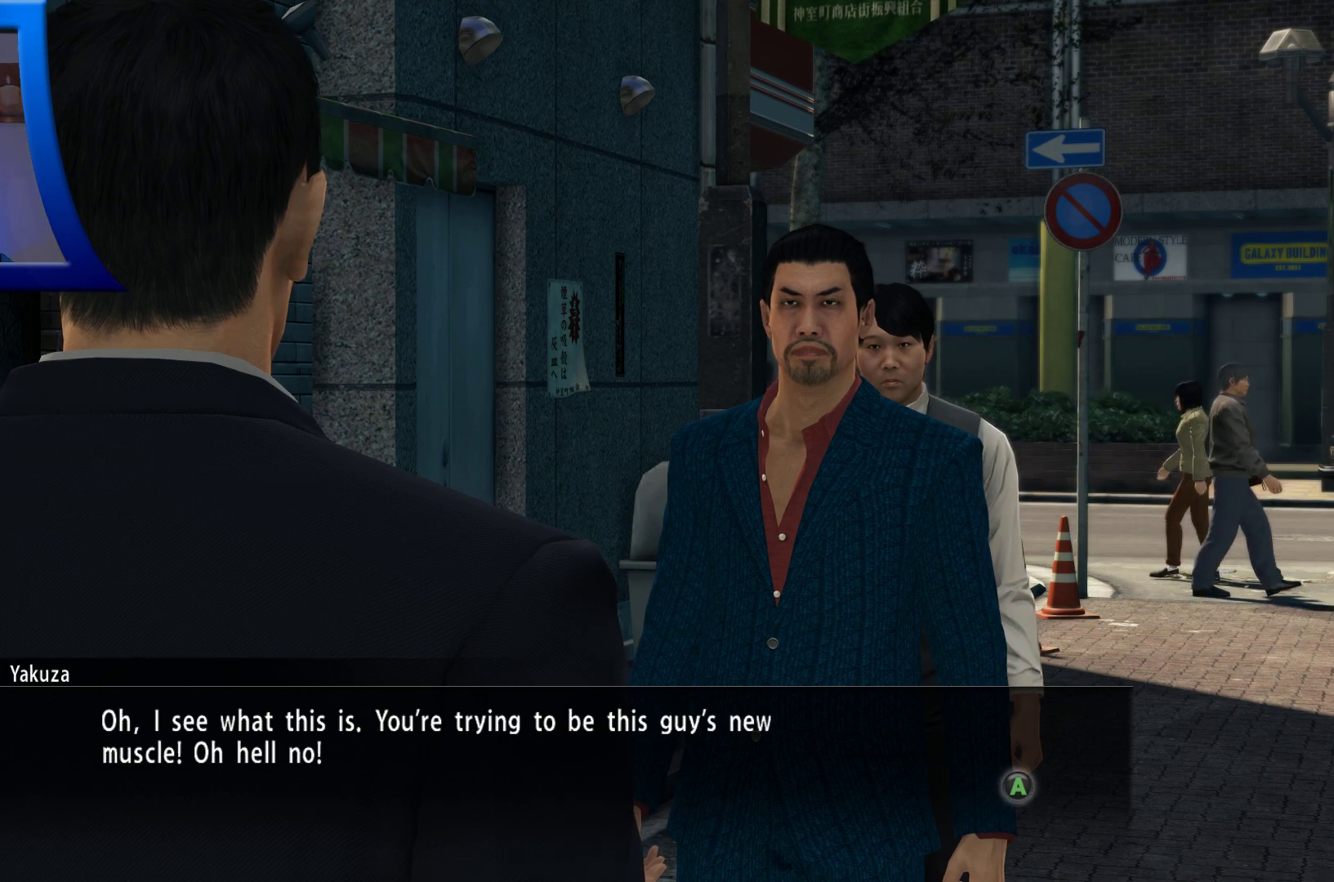
{"buttons": [], "left_stick": "center", "right_stick": "center", "button_events": []}
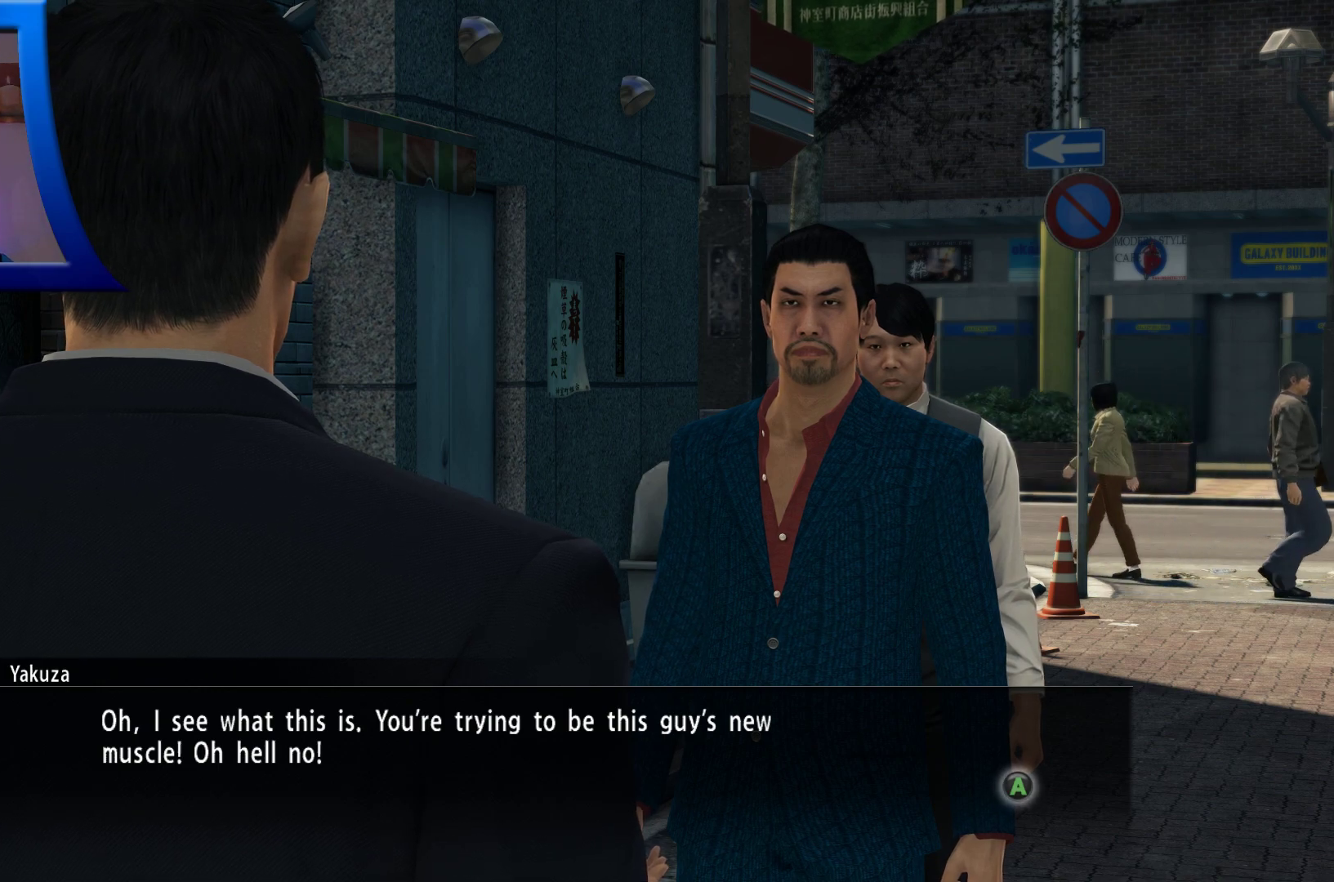
{"buttons": [], "left_stick": "center", "right_stick": "center"}
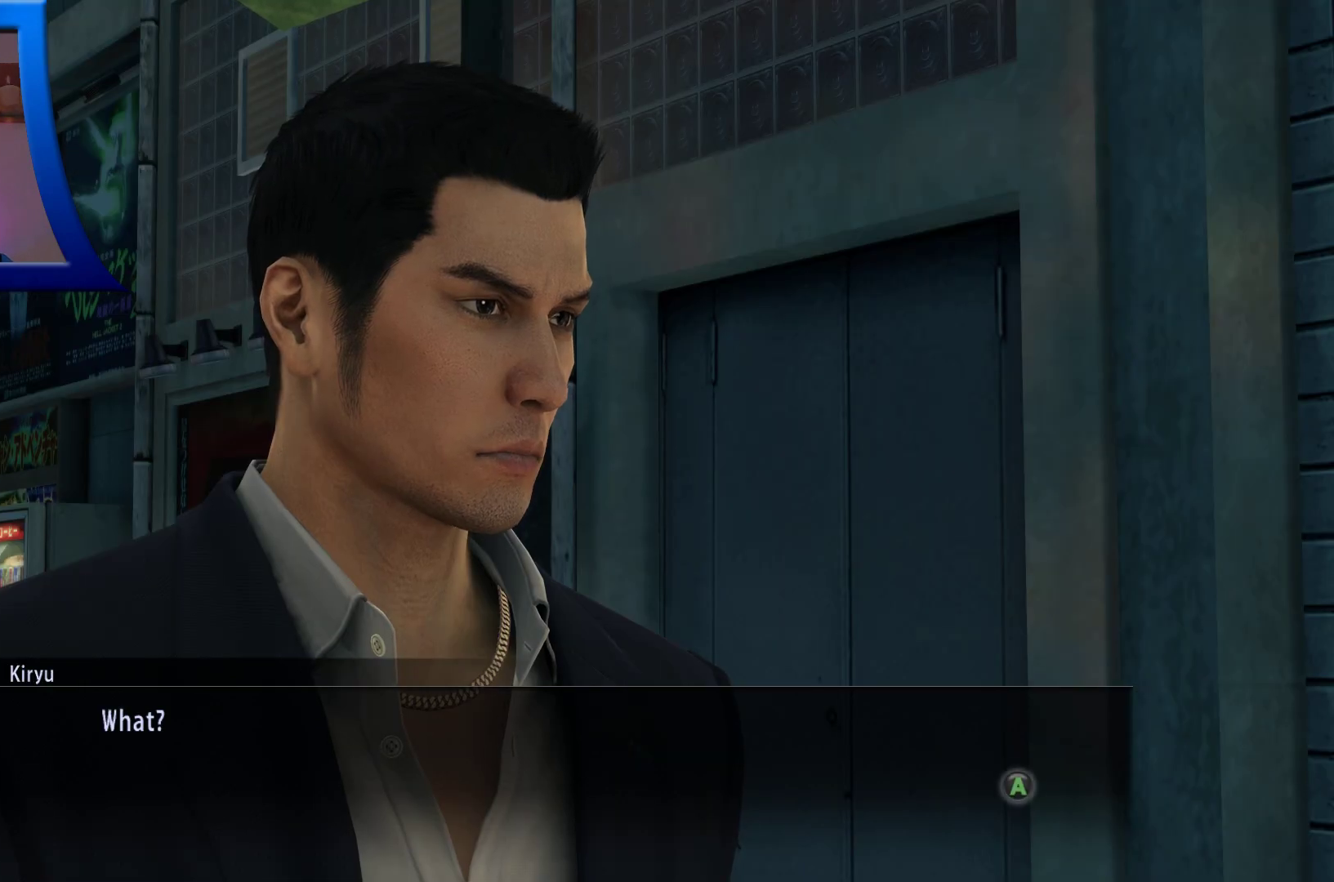
{"buttons": ["A"], "left_stick": "center", "right_stick": "center"}
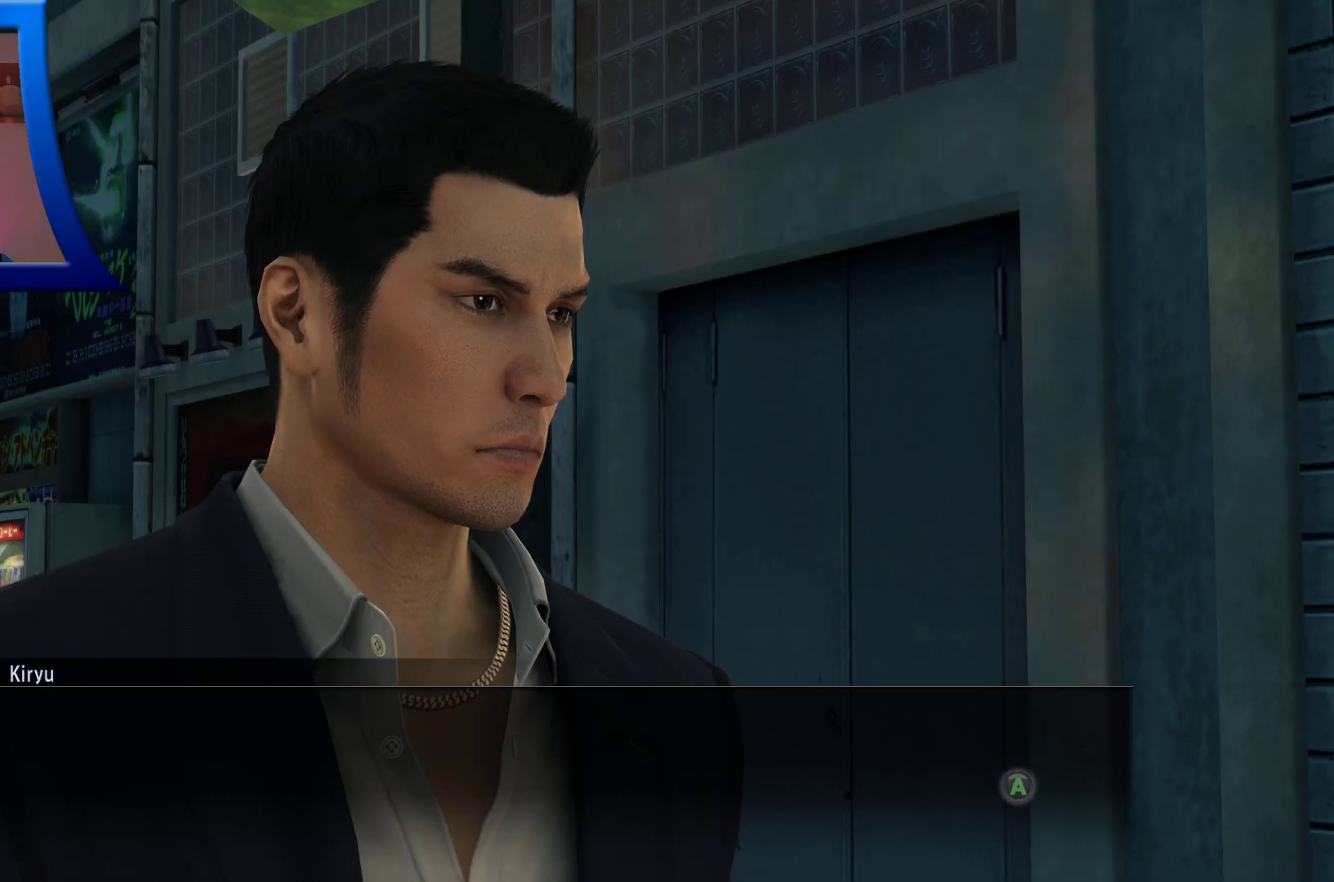
{"buttons": [], "left_stick": "center", "right_stick": "center", "button_events": [[33, "A", "up"]]}